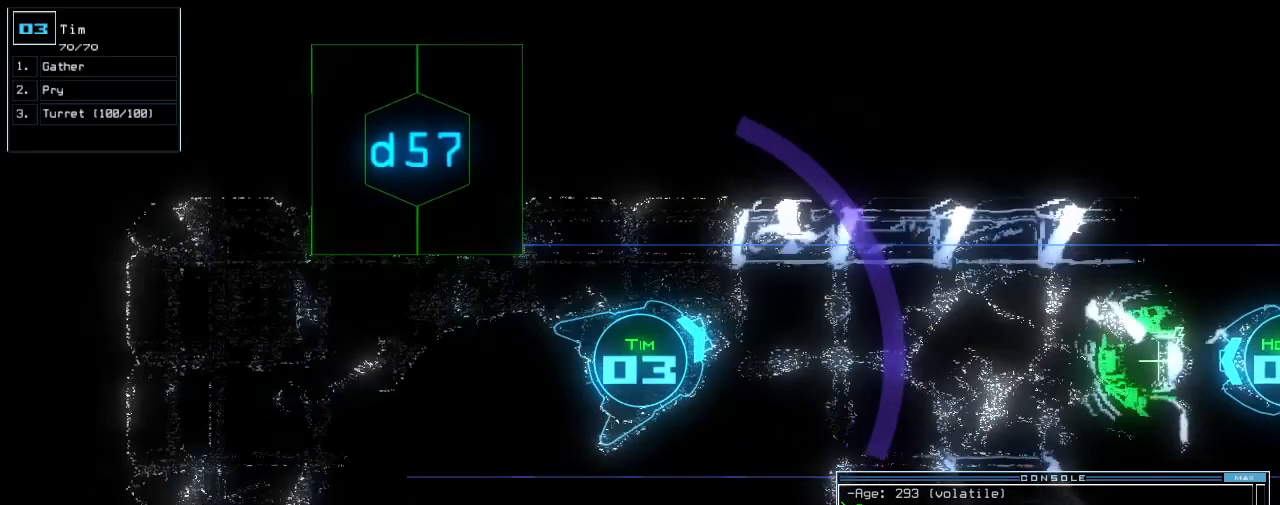
Gameplay with keyboard; each line is a JSON object with the keys held at the frame after it. "events" lists presses ("down") and releases ("up") of ".", "0", "1", "2", "3", "4", "5", "6", "7", "8", "9", "a", "b", "backspace", "c", "caps_lock", "comma", "ctrl_l", "ctrl_r", "d", "down", "e", "equals", "escape", "f", "f8", "g", "h", "i", "j", "k", "l", "left", "m", "minus", "n", "o", "p", "q", "quote", "r", "return", "right", "s", "semicolon", "shift_l", "shift_r", "space", "t", "tab", "tilde", "u", "up", "v", "w", "x", "y" and "z" between this image and that frame as [ms after this image, input, new state], when the widget could be followed in between. No other keys are recorded. Mouse input is not recorded. Not read: other_keys.
{"keys": ["up"], "events": [[20, "right", "down"], [180, "right", "up"]]}
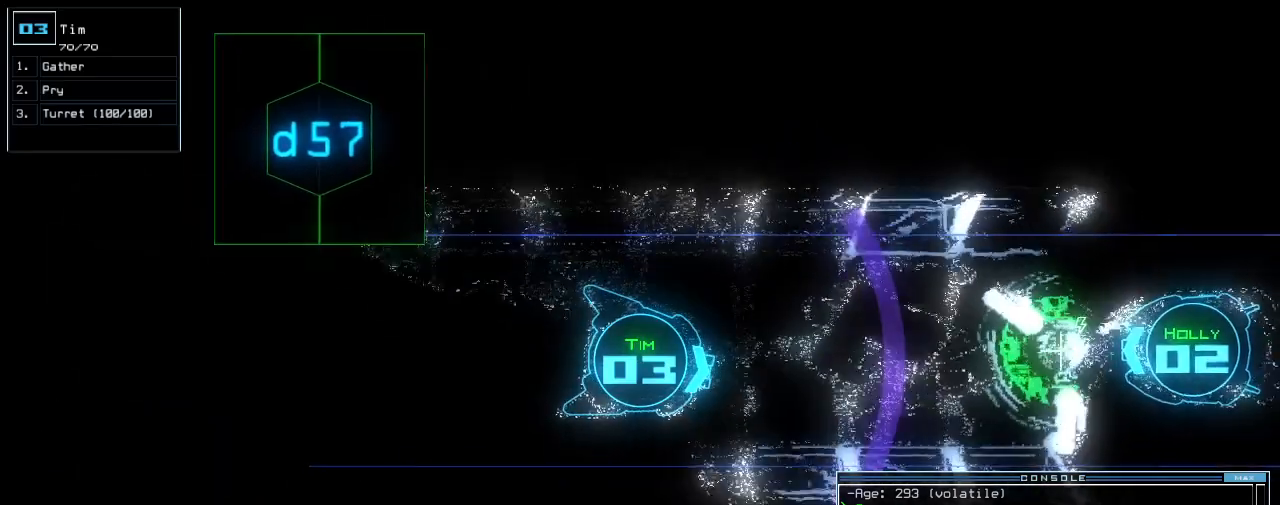
{"keys": ["right", "up"], "events": [[140, "up", "up"], [220, "2", "down"], [240, "up", "down"], [280, "2", "up"], [320, "right", "down"]]}
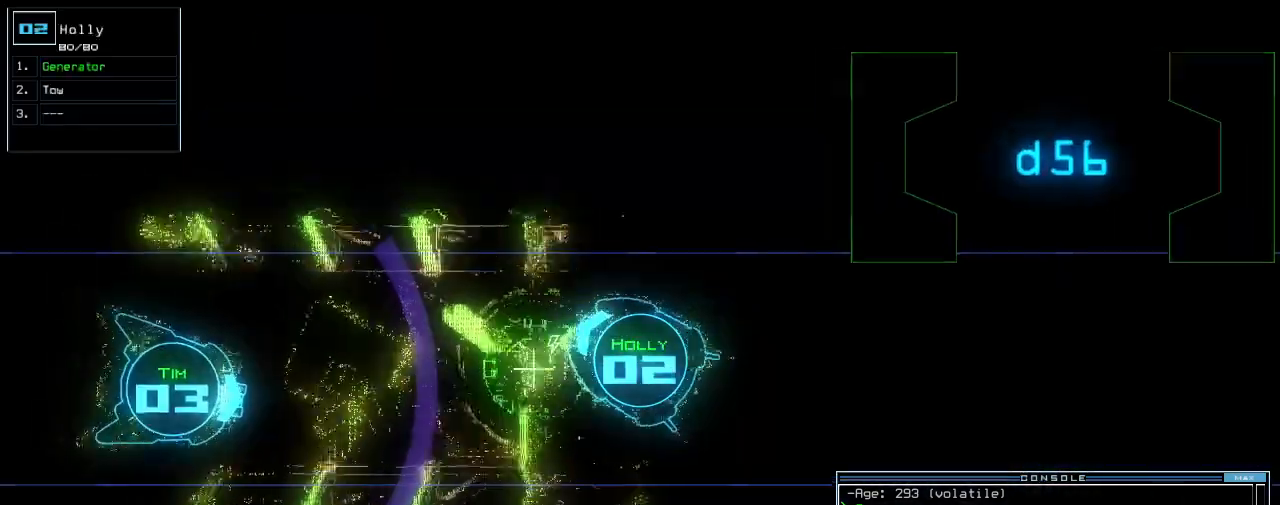
{"keys": ["up"], "events": [[20, "right", "up"], [320, "3", "down"], [320, "up", "up"], [380, "up", "down"], [400, "3", "up"]]}
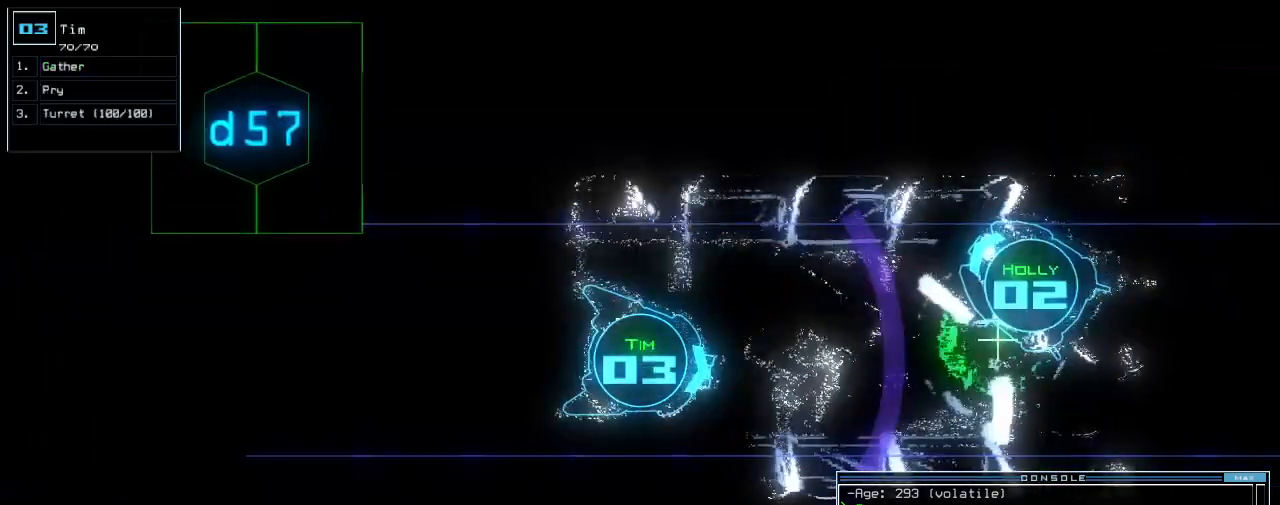
{"keys": ["up"], "events": []}
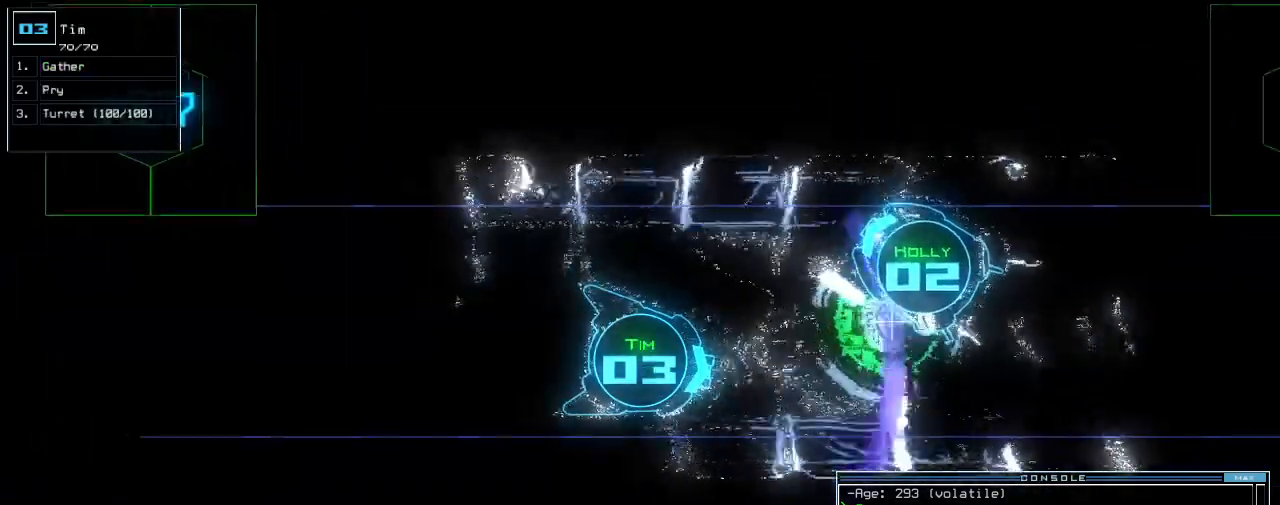
{"keys": ["left", "up"], "events": [[500, "left", "down"]]}
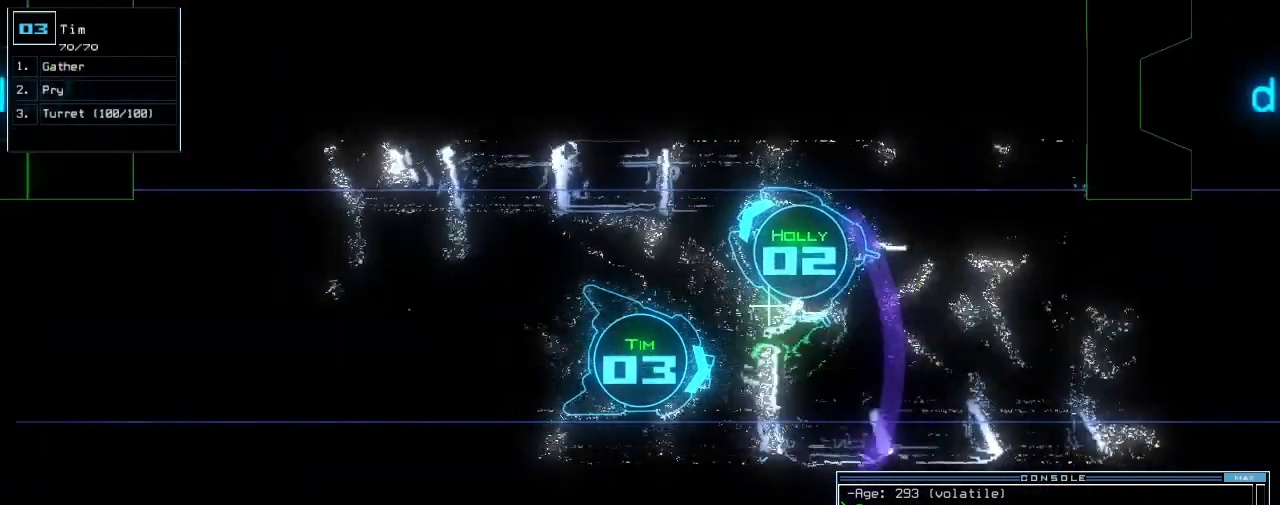
{"keys": ["up"], "events": [[40, "left", "up"]]}
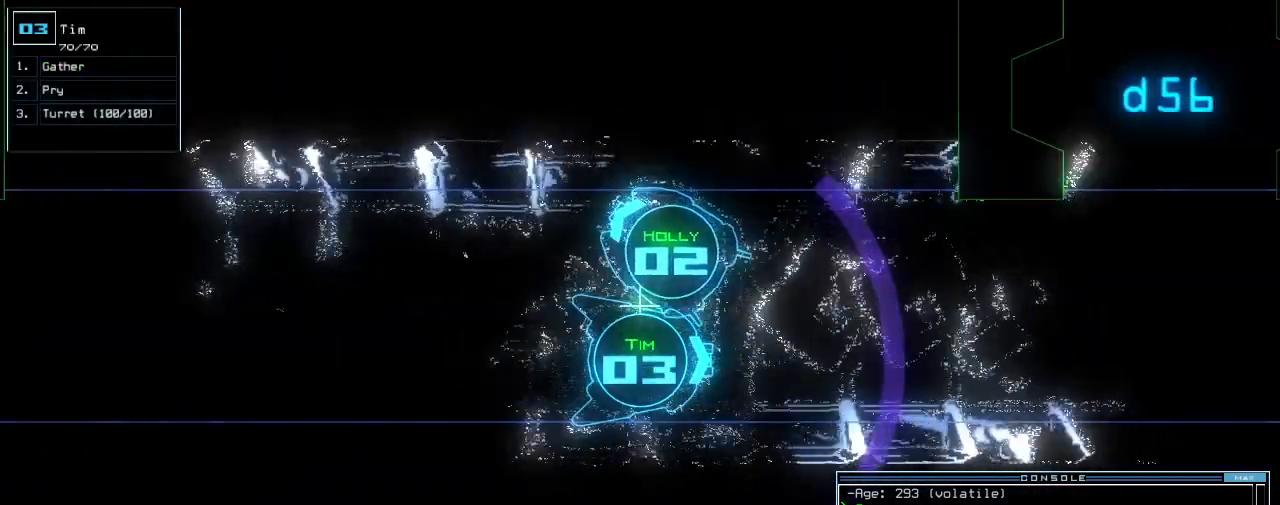
{"keys": ["up"], "events": [[440, "left", "down"], [500, "left", "up"]]}
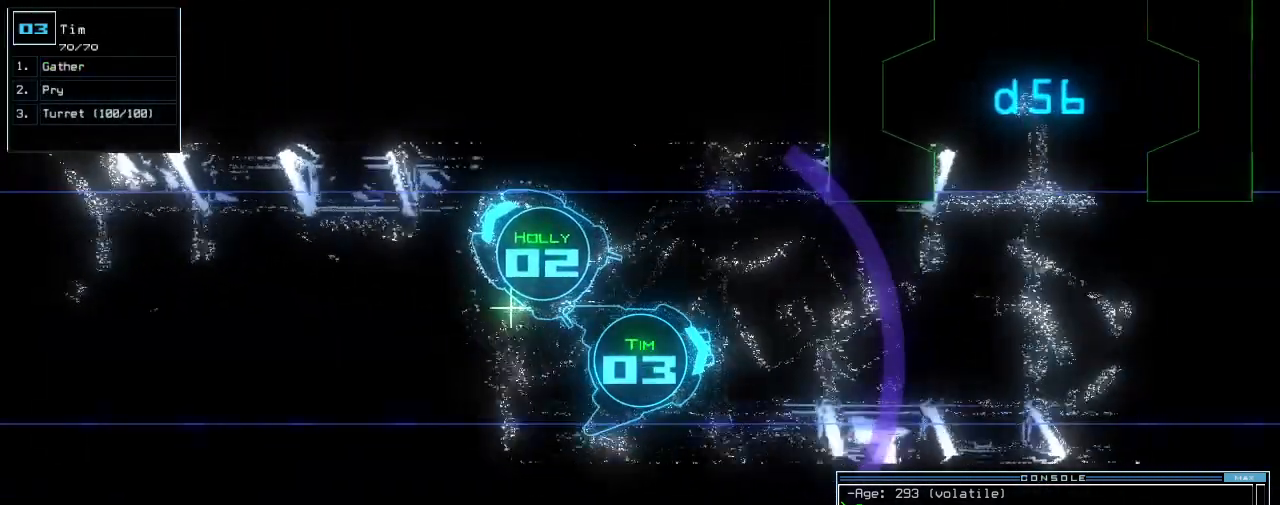
{"keys": ["up"], "events": []}
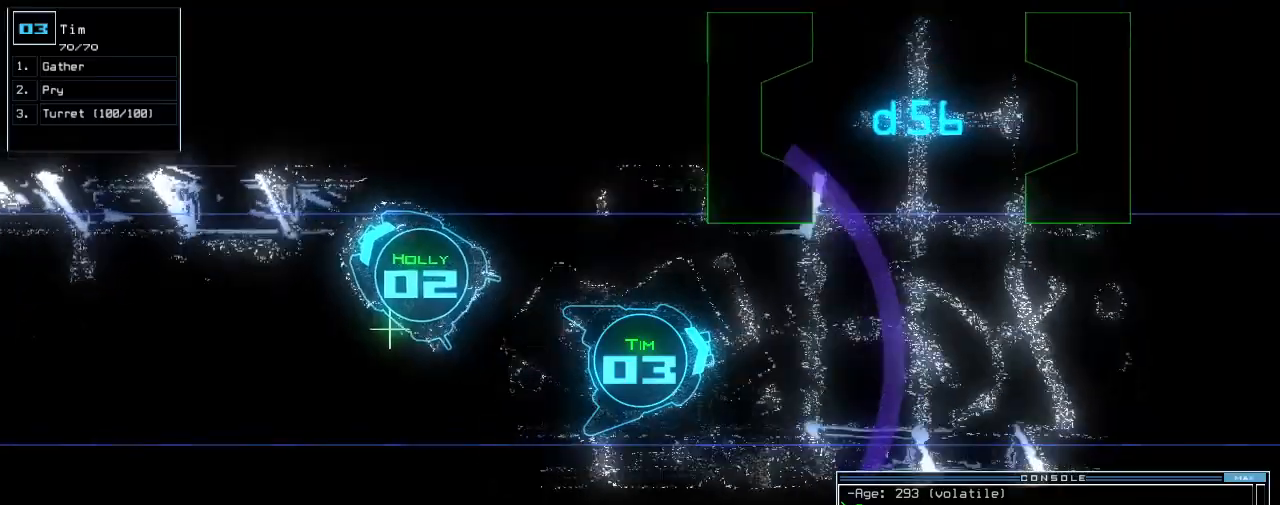
{"keys": ["up"], "events": []}
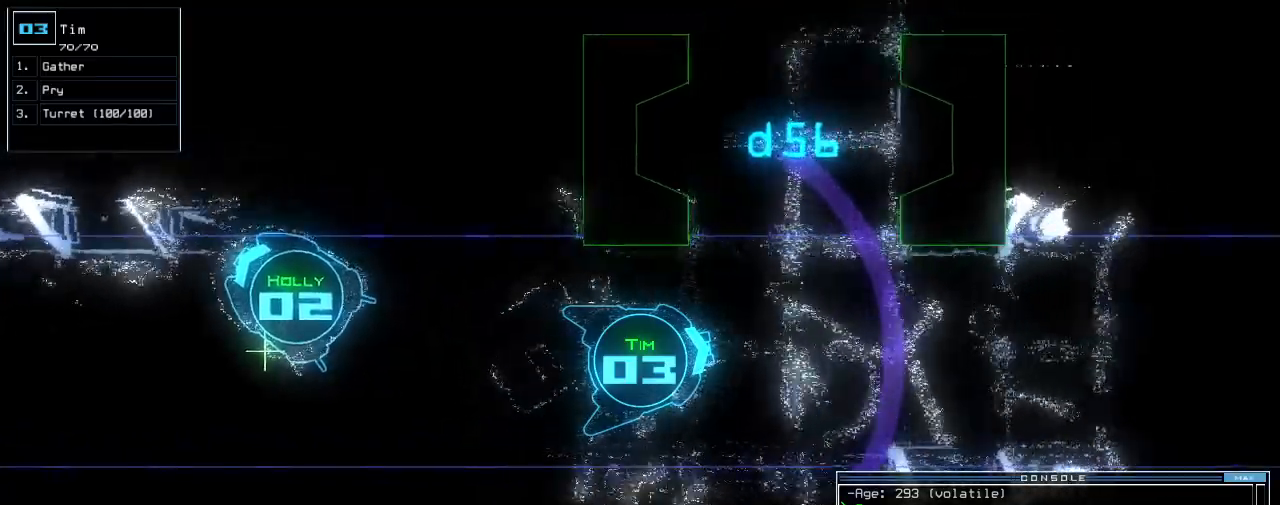
{"keys": ["left", "up"], "events": [[200, "left", "down"], [280, "left", "up"], [340, "left", "down"]]}
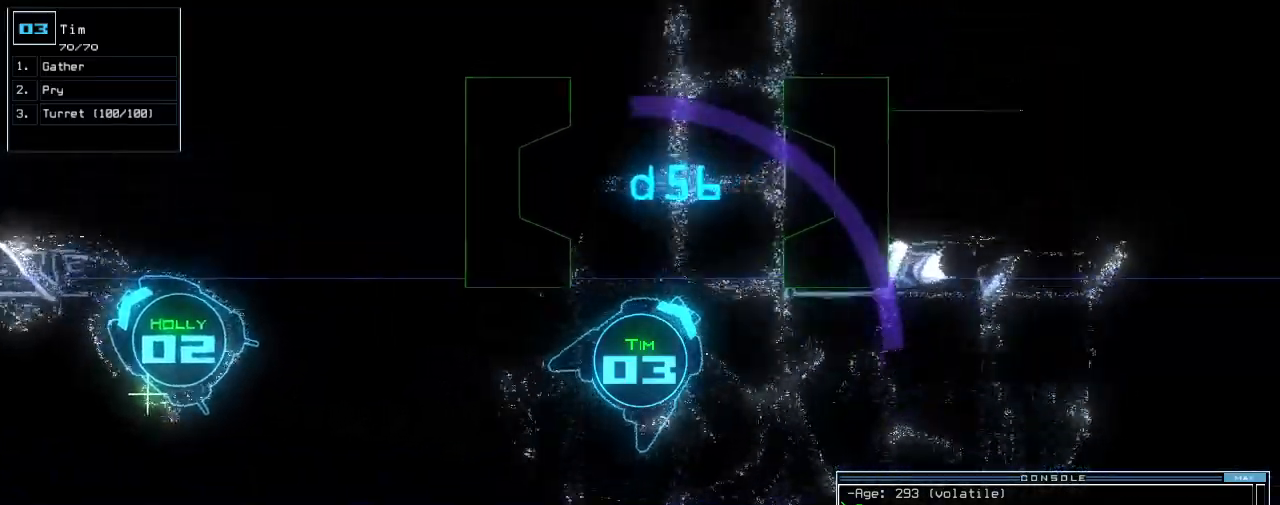
{"keys": ["up"], "events": [[80, "left", "up"], [220, "left", "down"], [300, "left", "up"]]}